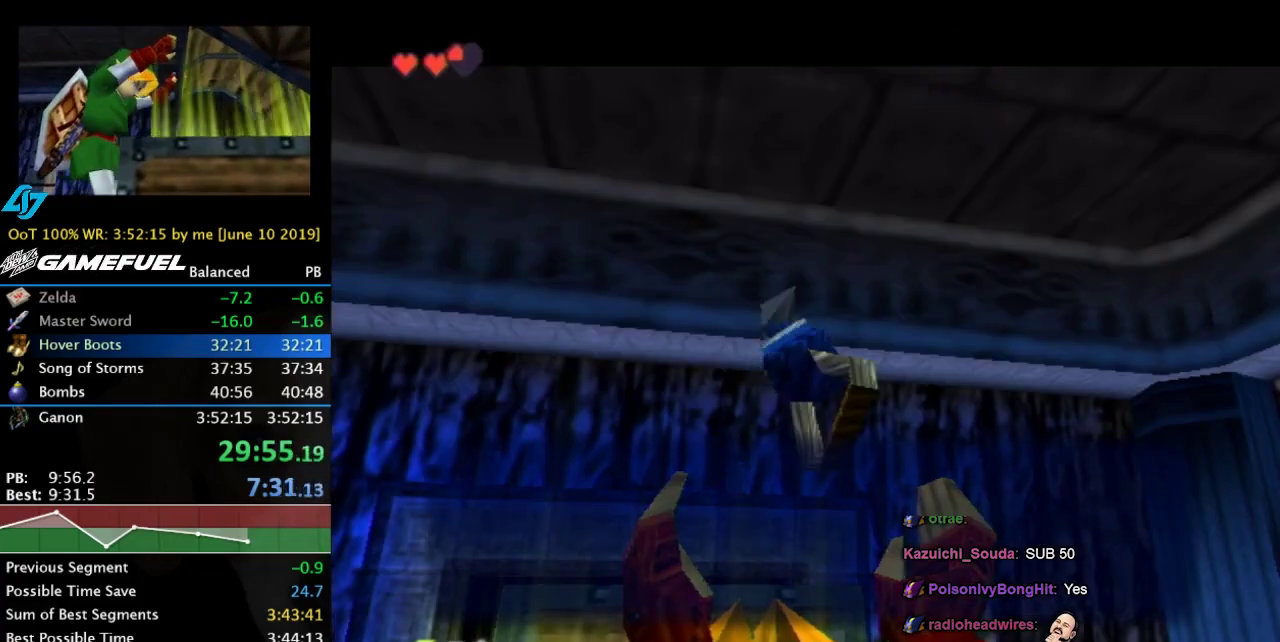
Gameplay with a controller; each line is a JSON object with the inputs held at the frame after it. "events" lists button and stick changes between this image and that frame as [ms after this image, input, new state], when the widget could be followed in between. Not read: L3 R3 right_stick.
{"buttons": ["A", "B"], "left_stick": "center", "events": [[500, "A", "down"], [500, "B", "down"]]}
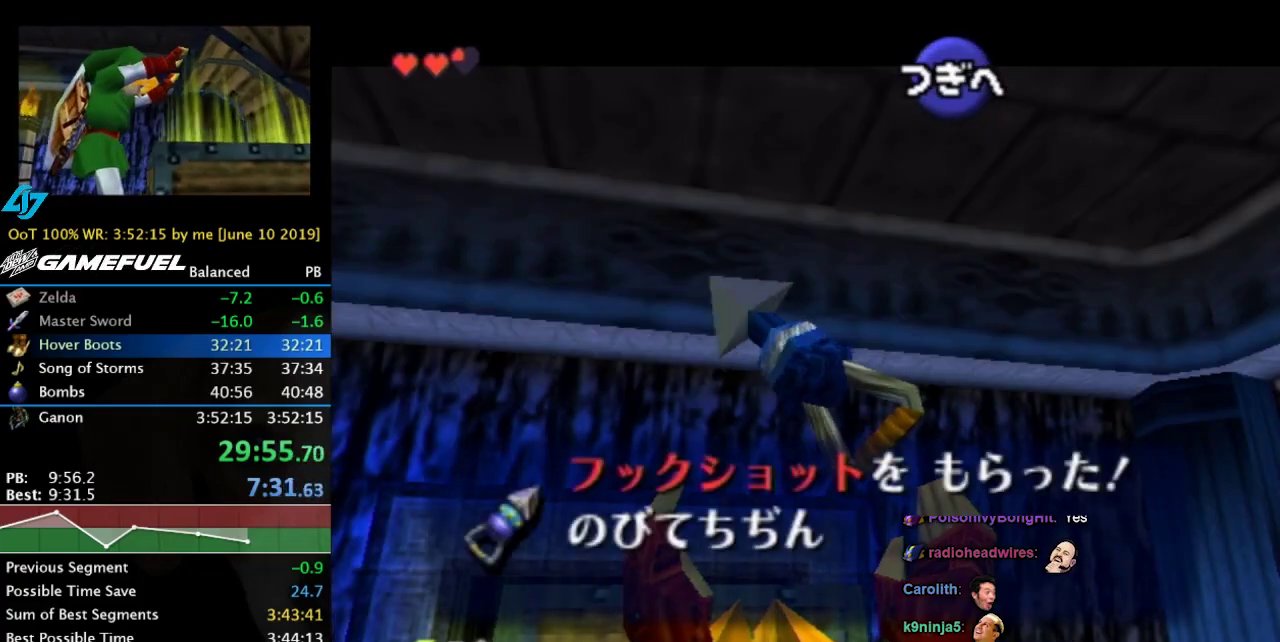
{"buttons": [], "left_stick": "center", "events": [[67, "A", "up"], [67, "B", "up"], [167, "A", "down"], [167, "B", "down"], [233, "A", "up"], [233, "B", "up"], [333, "A", "down"], [333, "B", "down"], [400, "A", "up"], [400, "B", "up"]]}
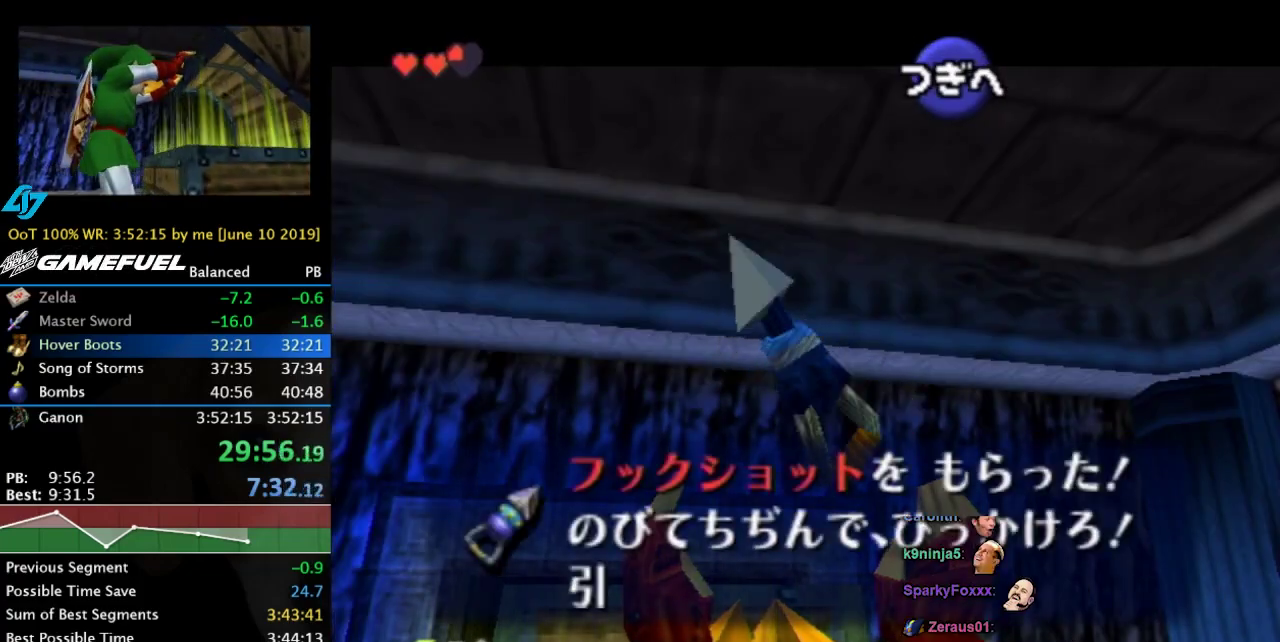
{"buttons": ["A", "B"], "left_stick": "center", "events": [[133, "A", "down"], [200, "A", "up"], [300, "A", "down"], [300, "B", "down"], [367, "A", "up"], [367, "B", "up"], [467, "A", "down"], [467, "B", "down"]]}
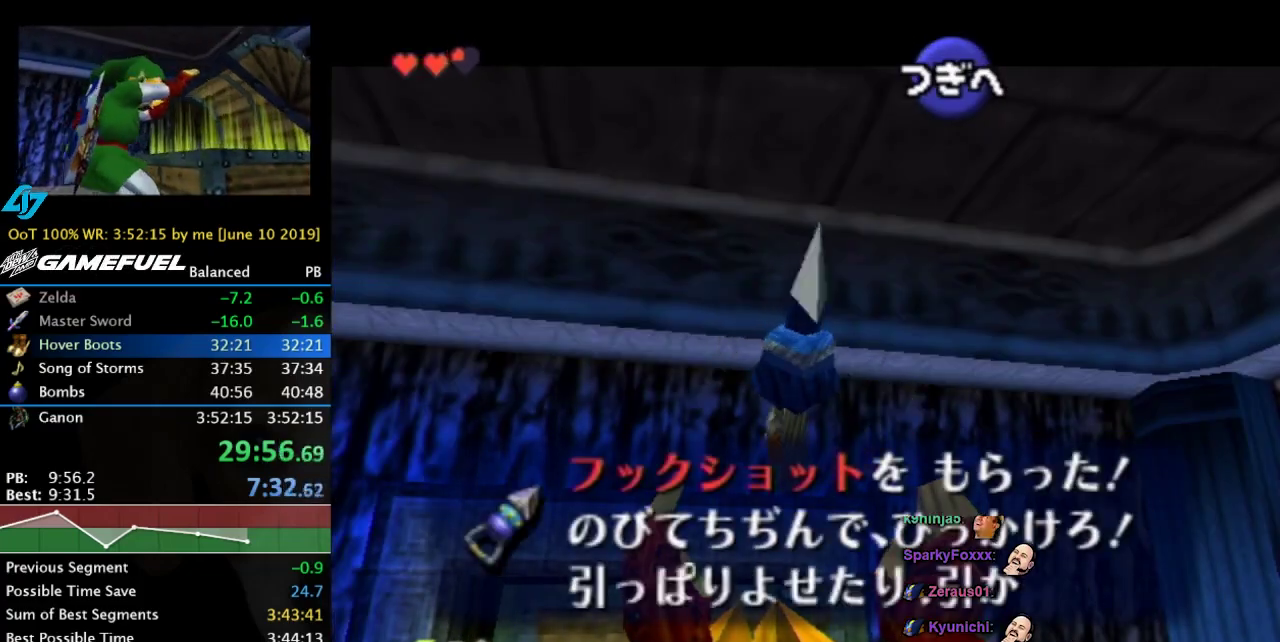
{"buttons": [], "left_stick": "center", "events": [[33, "A", "up"], [33, "B", "up"], [100, "A", "down"], [100, "B", "down"], [167, "A", "up"], [167, "B", "up"], [267, "A", "down"], [267, "B", "down"], [333, "A", "up"], [333, "B", "up"], [400, "A", "down"], [400, "B", "down"], [467, "A", "up"], [467, "B", "up"]]}
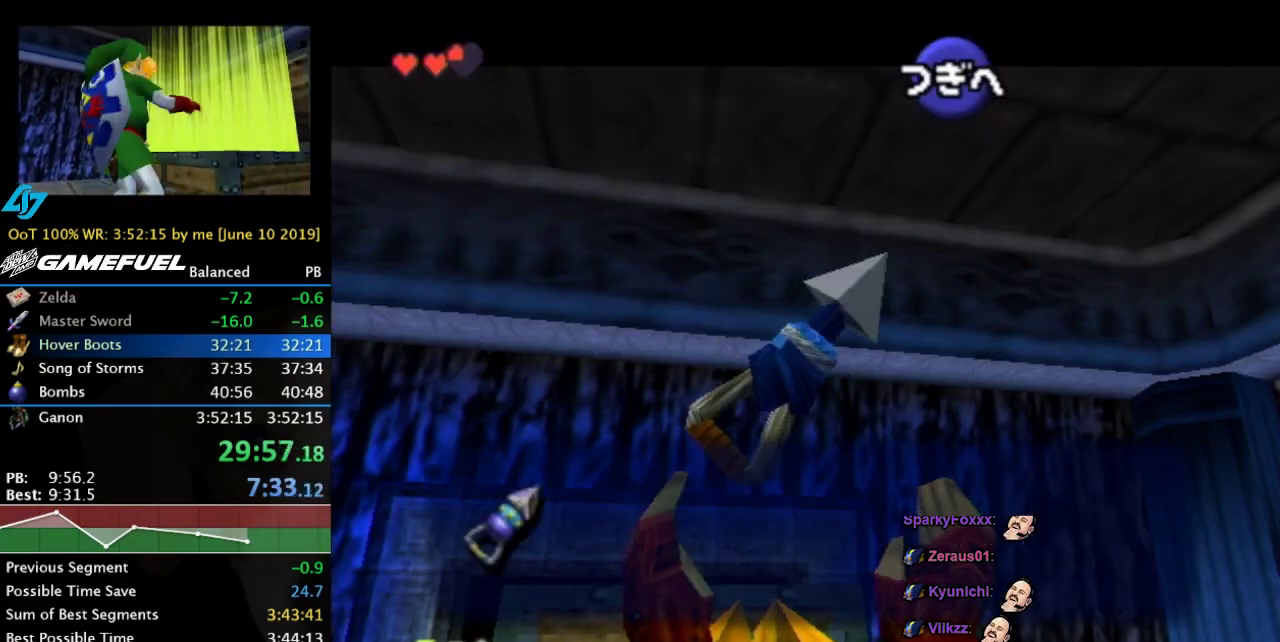
{"buttons": [], "left_stick": "center", "events": [[33, "A", "down"], [33, "B", "down"], [100, "B", "up"], [133, "A", "up"]]}
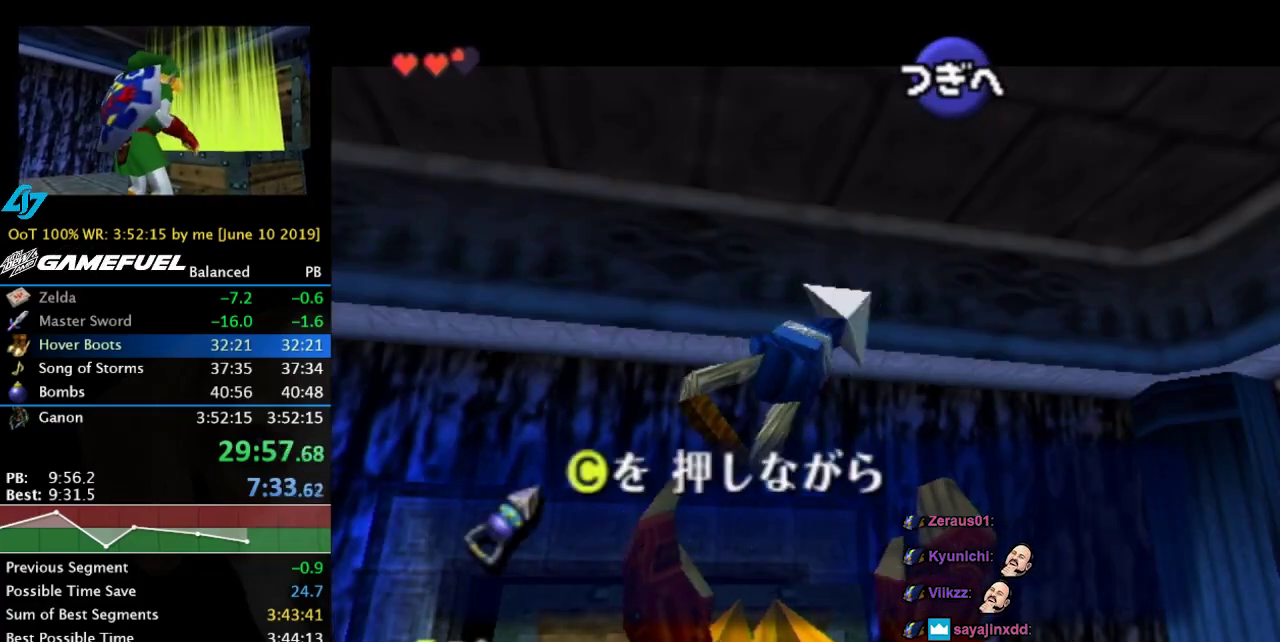
{"buttons": [], "left_stick": "center", "events": []}
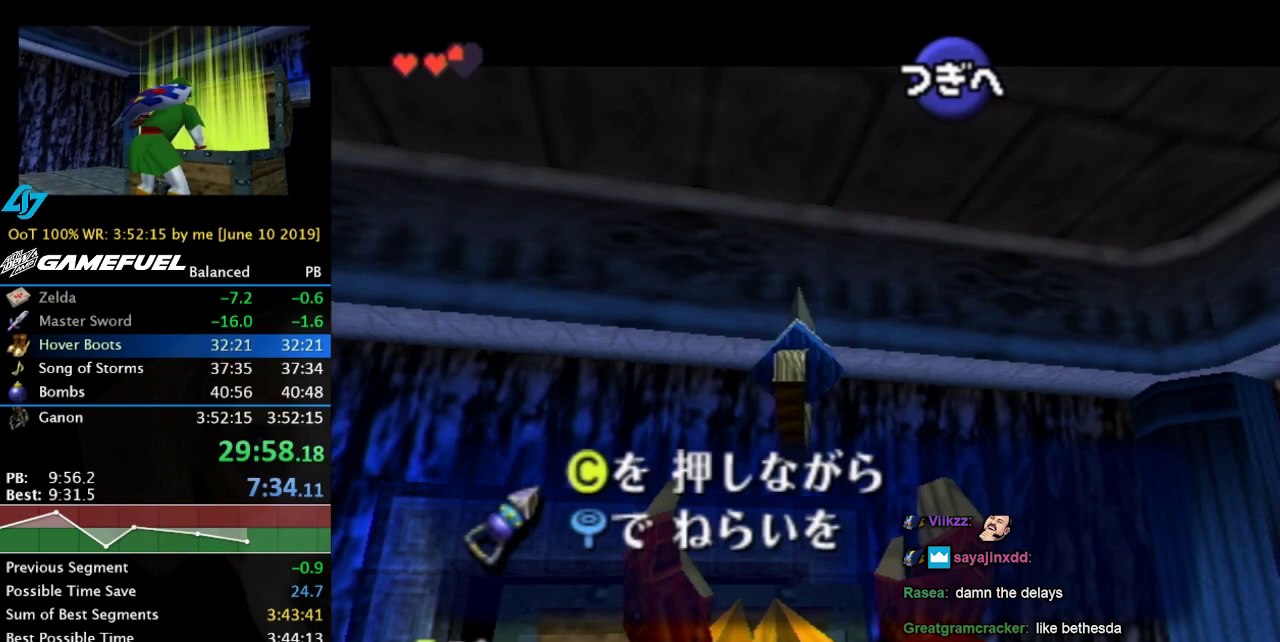
{"buttons": [], "left_stick": "center", "events": []}
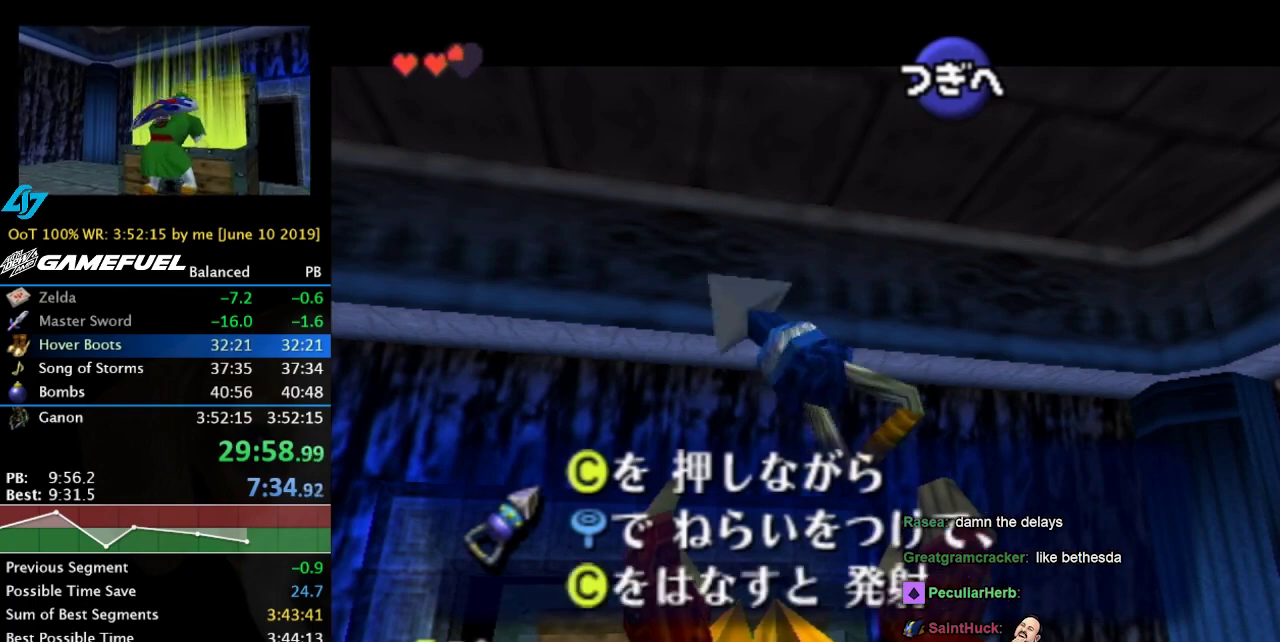
{"buttons": ["A"], "left_stick": "center", "events": [[500, "A", "down"]]}
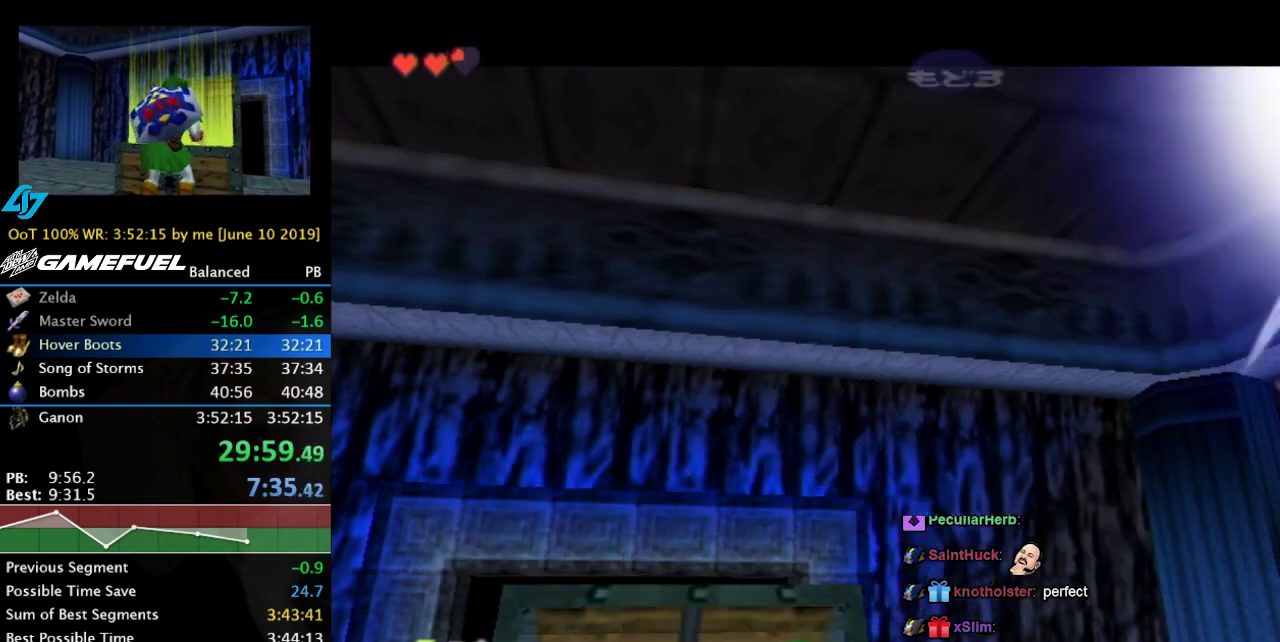
{"buttons": ["L1"], "left_stick": "up", "events": [[67, "A", "up"], [200, "left_stick", "left"], [267, "left_stick", "center"], [333, "L1", "down"], [500, "left_stick", "up"]]}
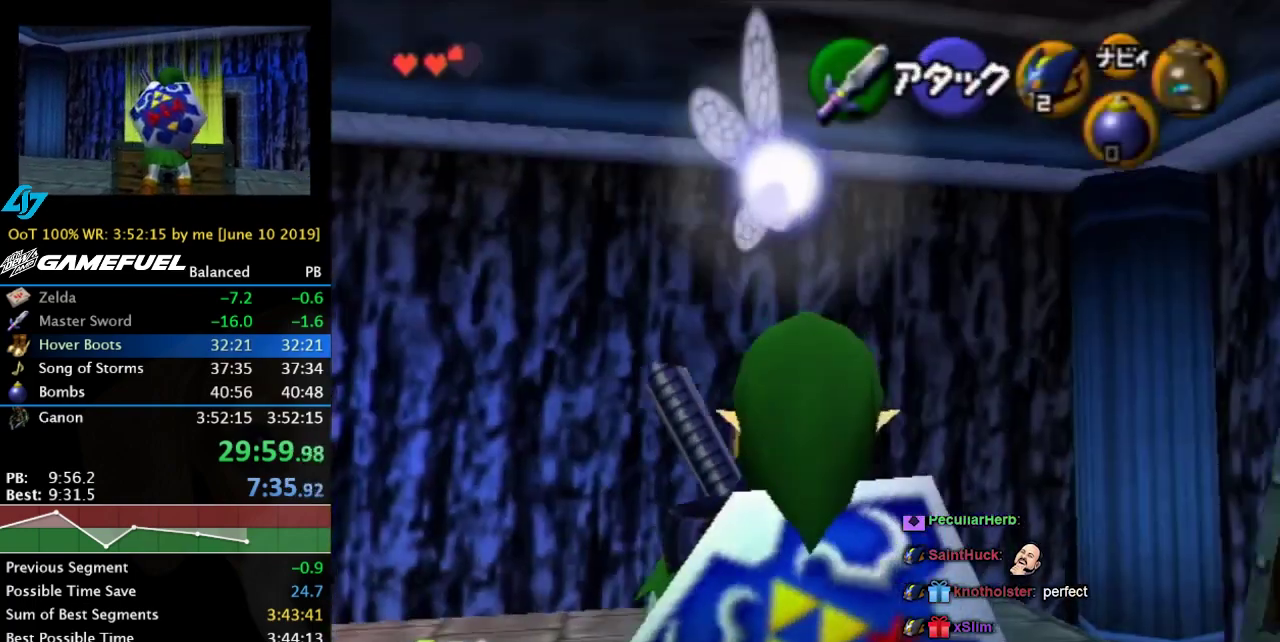
{"buttons": ["A", "L1"], "left_stick": "right", "events": [[300, "left_stick", "up-right"], [400, "left_stick", "right"], [433, "A", "down"]]}